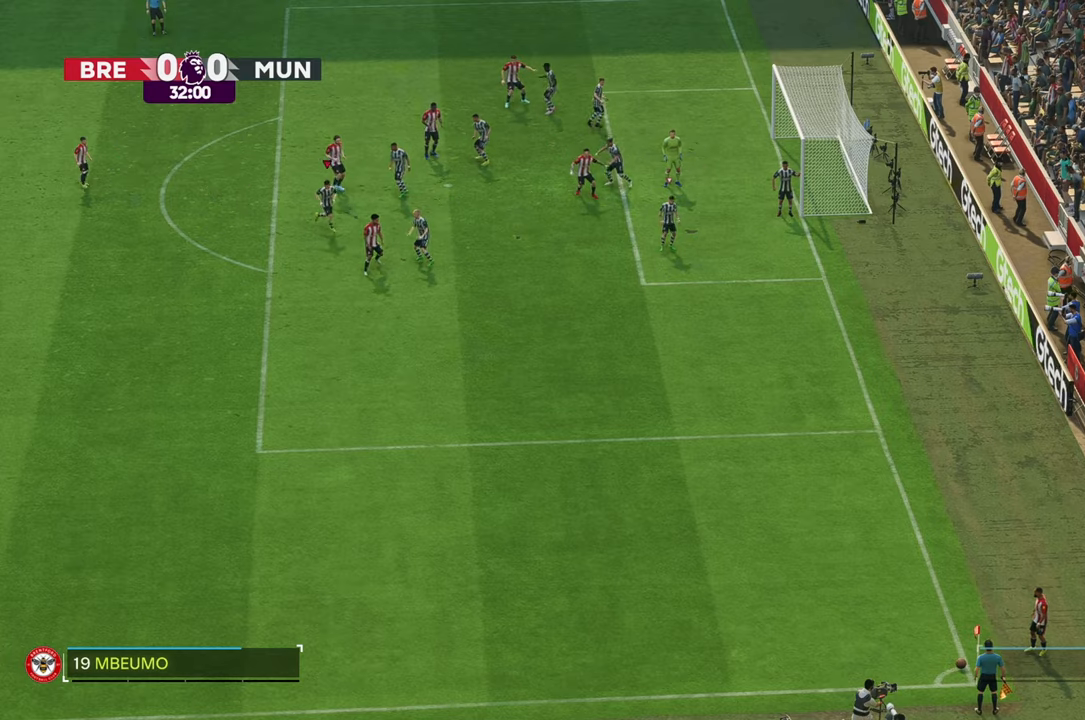
Gameplay with a controller (Xbox layout); each line is a JSON object with the inputs held at the frame after it. "events" lists button and stick changes between this image and that frame as [ms after this image, input, new state], when the widget could be followed in between. Not read: B L3 R3.
{"buttons": [], "left_stick": "right", "right_stick": "center", "events": [[300, "left_stick", "center"], [433, "left_stick", "right"]]}
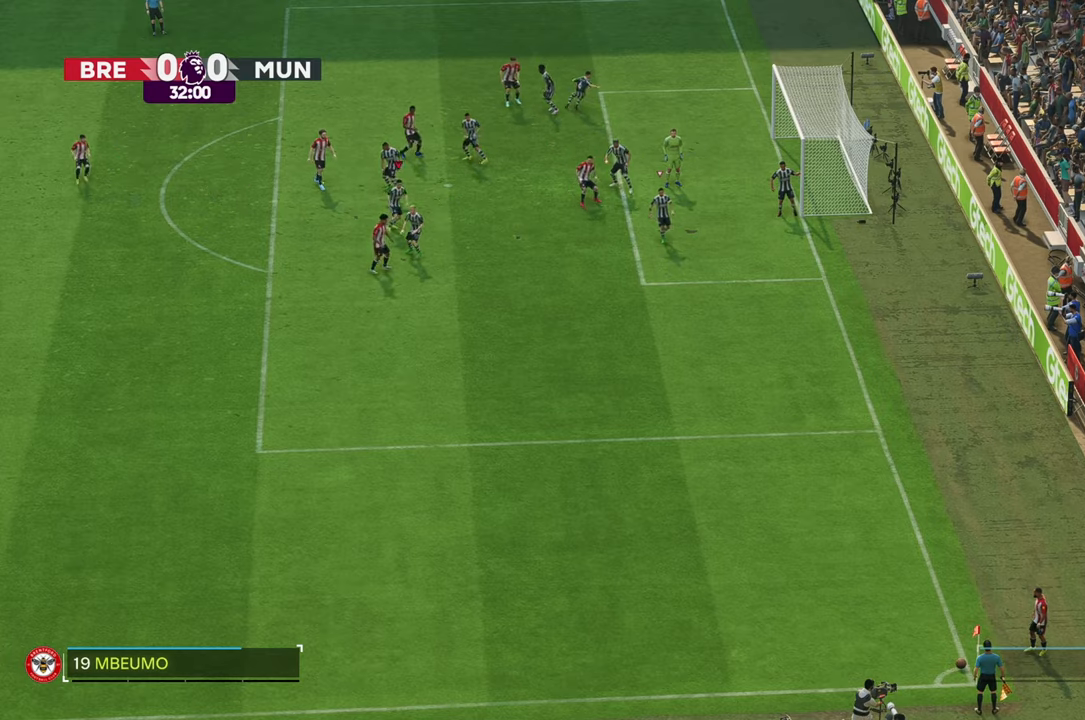
{"buttons": [], "left_stick": "center", "right_stick": "center", "events": [[133, "left_stick", "up-right"], [400, "left_stick", "center"]]}
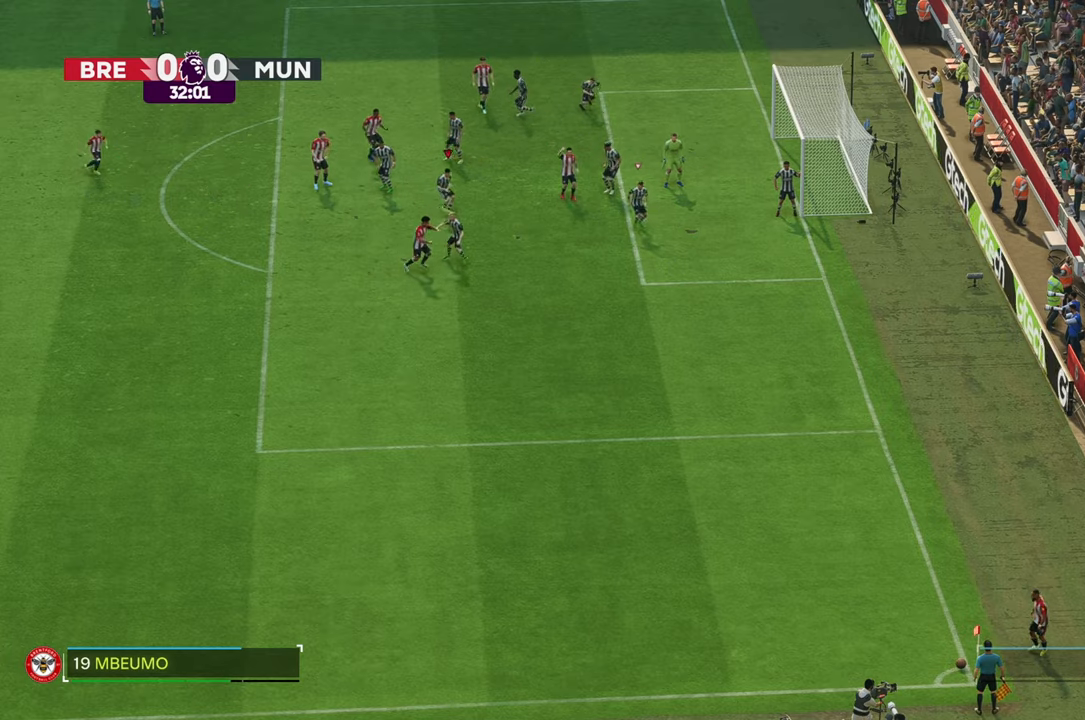
{"buttons": [], "left_stick": "center", "right_stick": "center", "events": [[133, "left_stick", "up-right"], [383, "left_stick", "right"], [500, "left_stick", "center"]]}
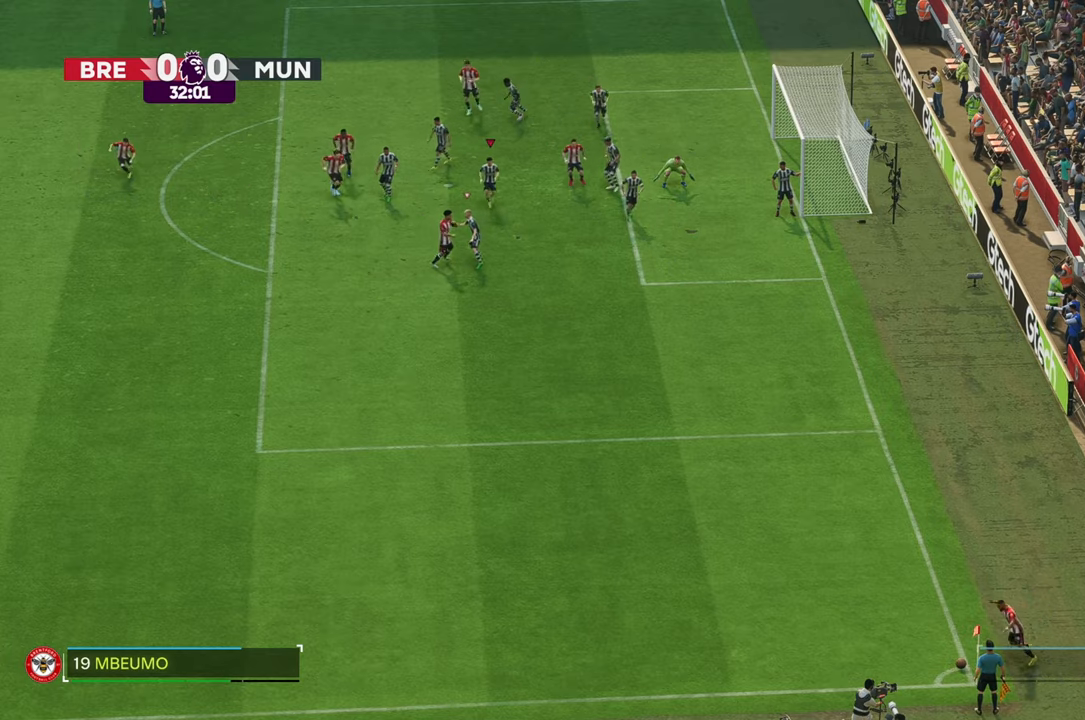
{"buttons": [], "left_stick": "center", "right_stick": "center", "events": [[233, "left_stick", "right"], [383, "left_stick", "center"]]}
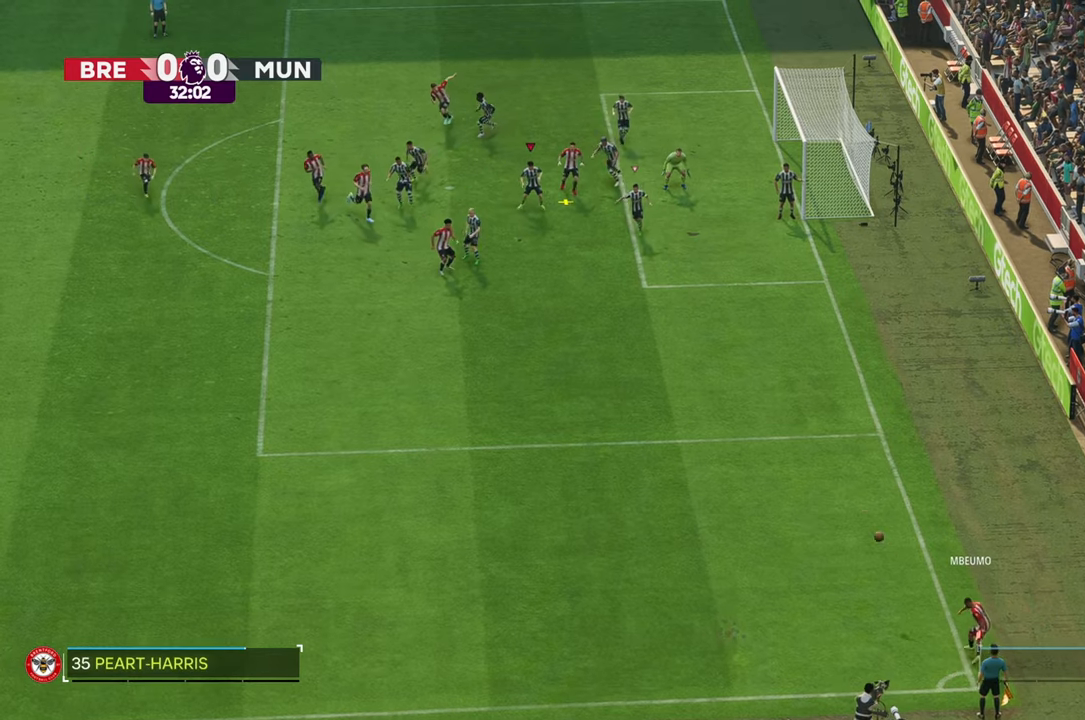
{"buttons": [], "left_stick": "down-left", "right_stick": "center", "events": [[33, "left_stick", "down-left"]]}
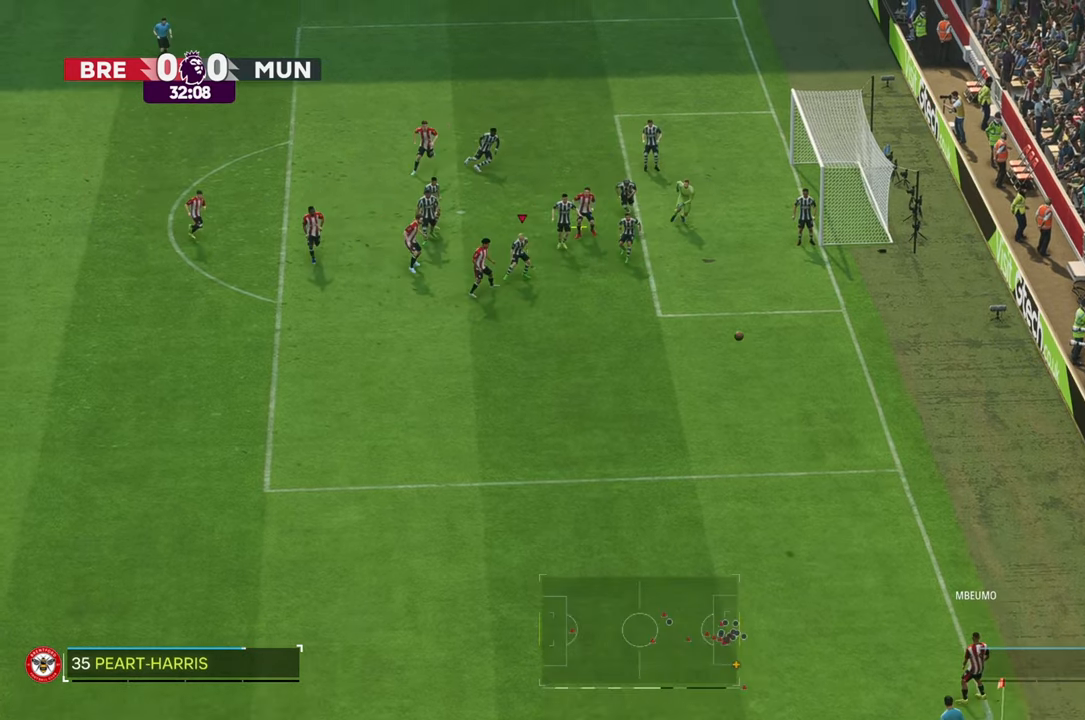
{"buttons": [], "left_stick": "left", "right_stick": "center", "events": [[383, "left_stick", "left"]]}
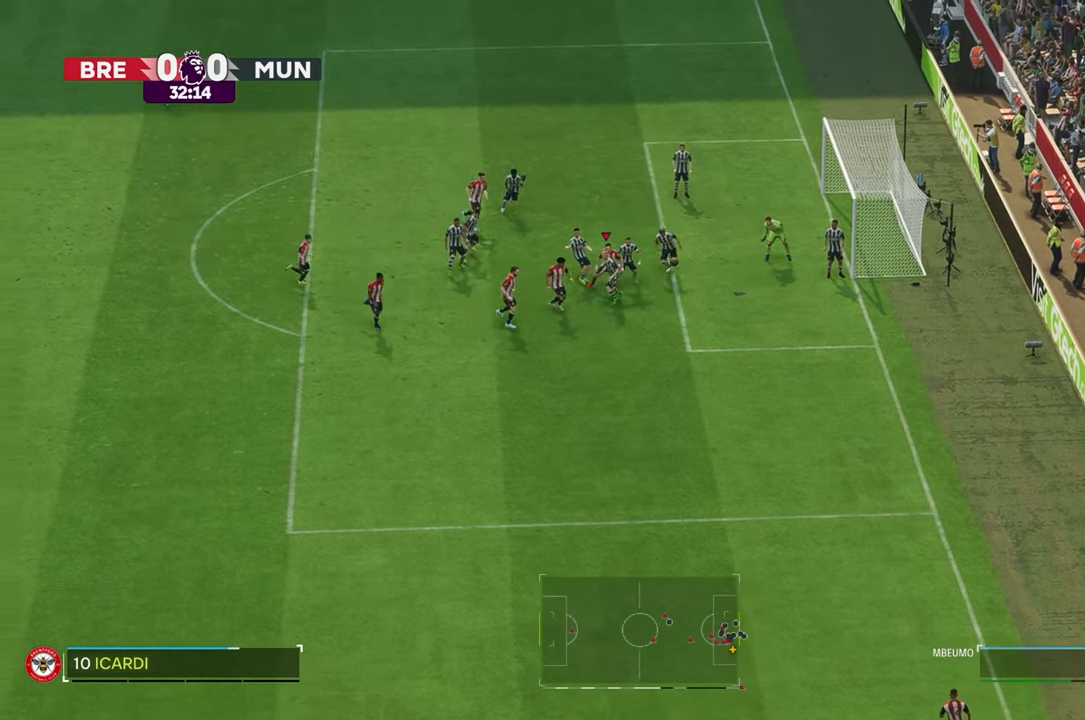
{"buttons": [], "left_stick": "left", "right_stick": "center", "events": []}
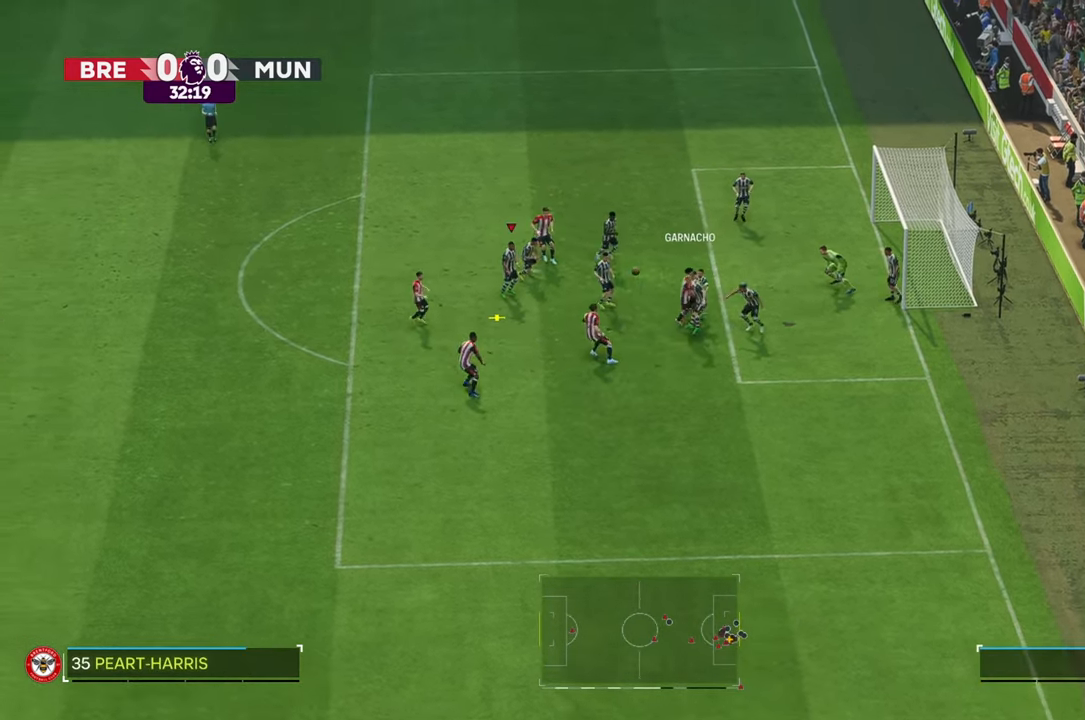
{"buttons": [], "left_stick": "up", "right_stick": "center", "events": [[500, "left_stick", "up"]]}